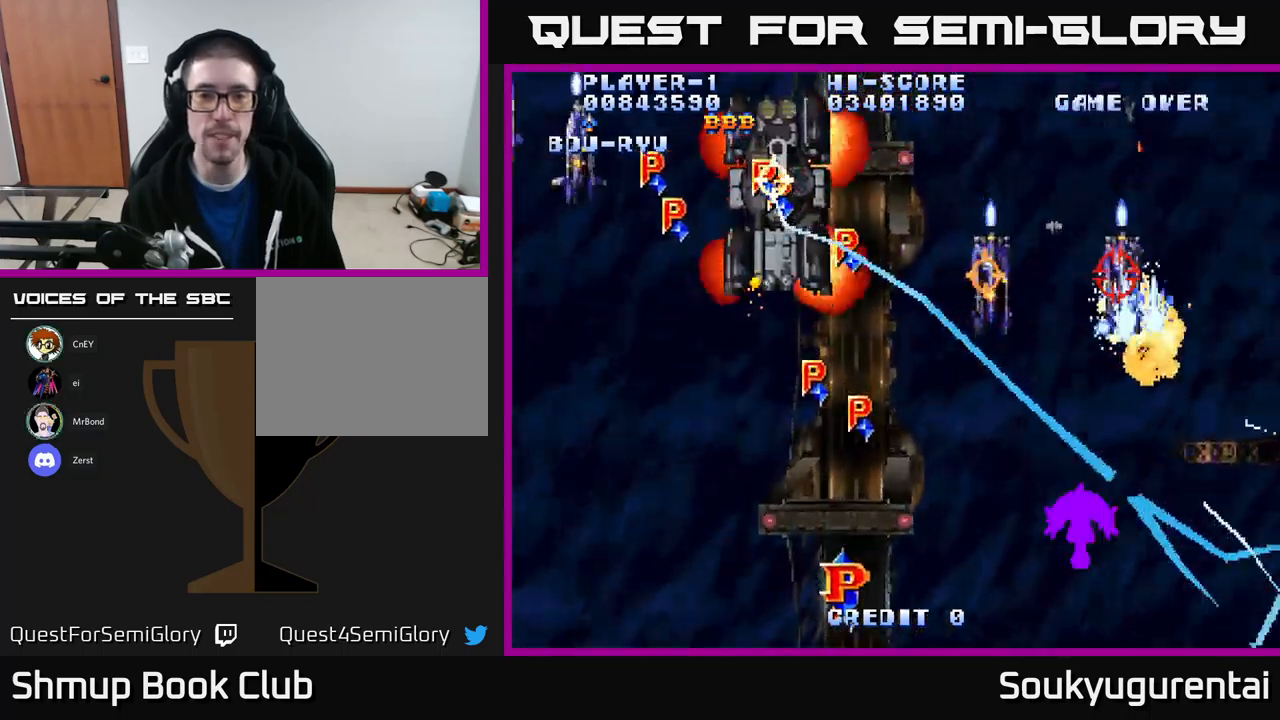
Gameplay with a controller (Xbox layout); each line is a JSON object with the inputs held at the frame after it. "events" lists button and stick changes between this image and that frame as [ms after this image, input, new state], when the widget could be followed in between.
{"buttons": ["A", "DPAD_LEFT"], "left_stick": "center", "right_stick": "center", "events": [[67, "DPAD_UP", "down"], [200, "DPAD_UP", "up"]]}
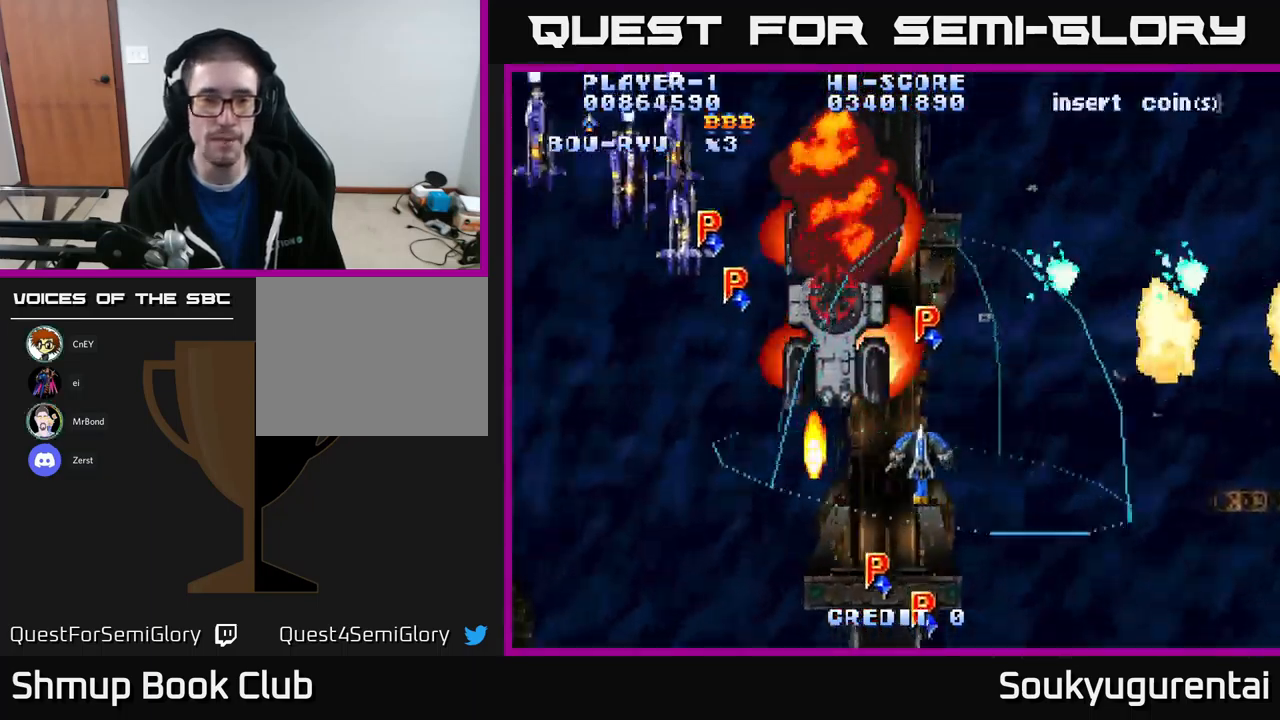
{"buttons": ["A", "DPAD_UP", "DPAD_LEFT"], "left_stick": "center", "right_stick": "center", "events": [[83, "DPAD_DOWN", "down"], [133, "DPAD_LEFT", "up"], [217, "DPAD_LEFT", "down"], [233, "DPAD_DOWN", "up"], [433, "DPAD_UP", "down"]]}
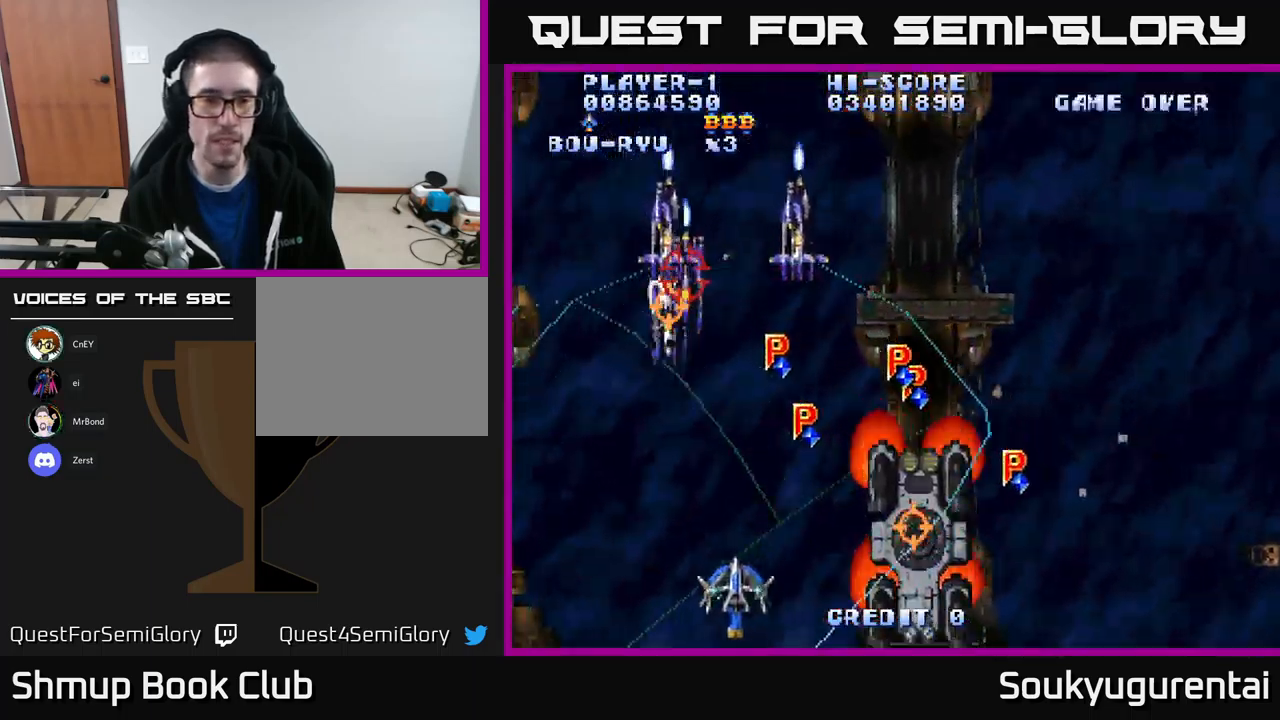
{"buttons": ["A", "DPAD_DOWN", "DPAD_LEFT"], "left_stick": "center", "right_stick": "center", "events": [[267, "DPAD_LEFT", "up"], [333, "A", "up"], [333, "DPAD_RIGHT", "down"], [367, "A", "down"], [367, "DPAD_UP", "up"], [400, "DPAD_DOWN", "down"], [400, "DPAD_RIGHT", "up"], [433, "DPAD_LEFT", "down"]]}
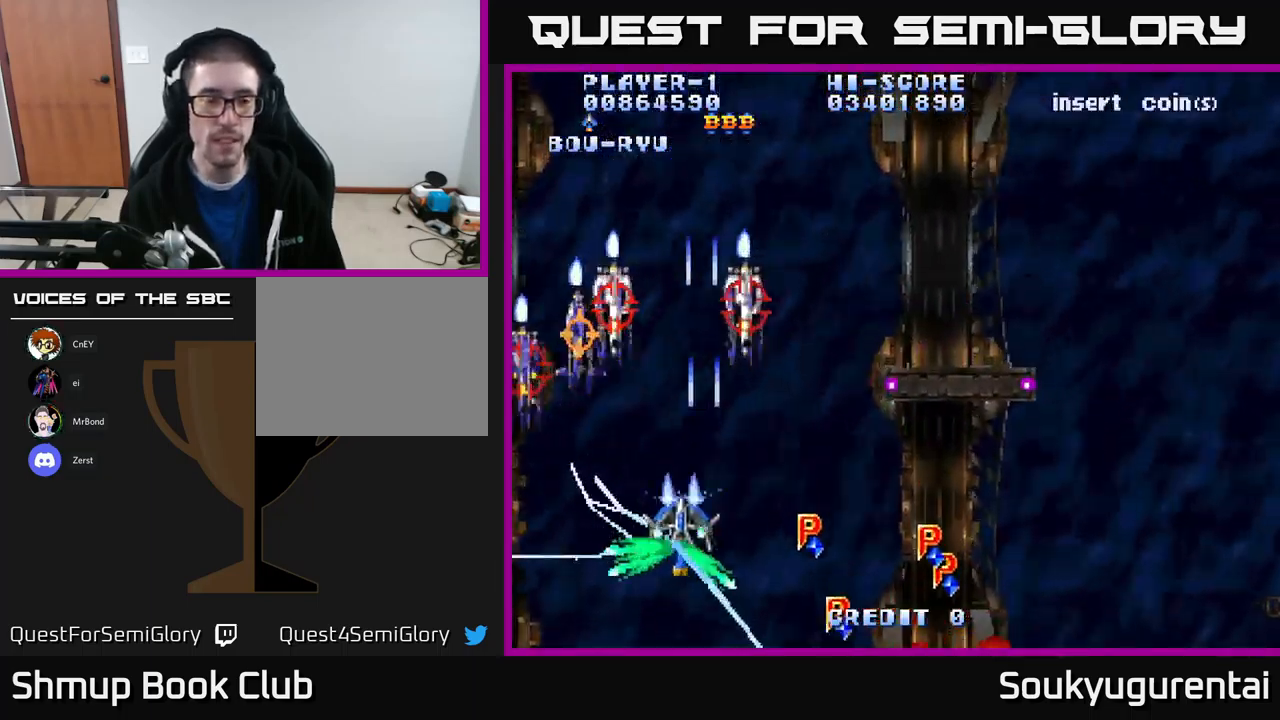
{"buttons": ["A", "DPAD_UP", "DPAD_RIGHT"], "left_stick": "center", "right_stick": "center", "events": [[50, "DPAD_DOWN", "up"], [133, "DPAD_LEFT", "up"], [150, "DPAD_RIGHT", "down"], [433, "DPAD_UP", "down"]]}
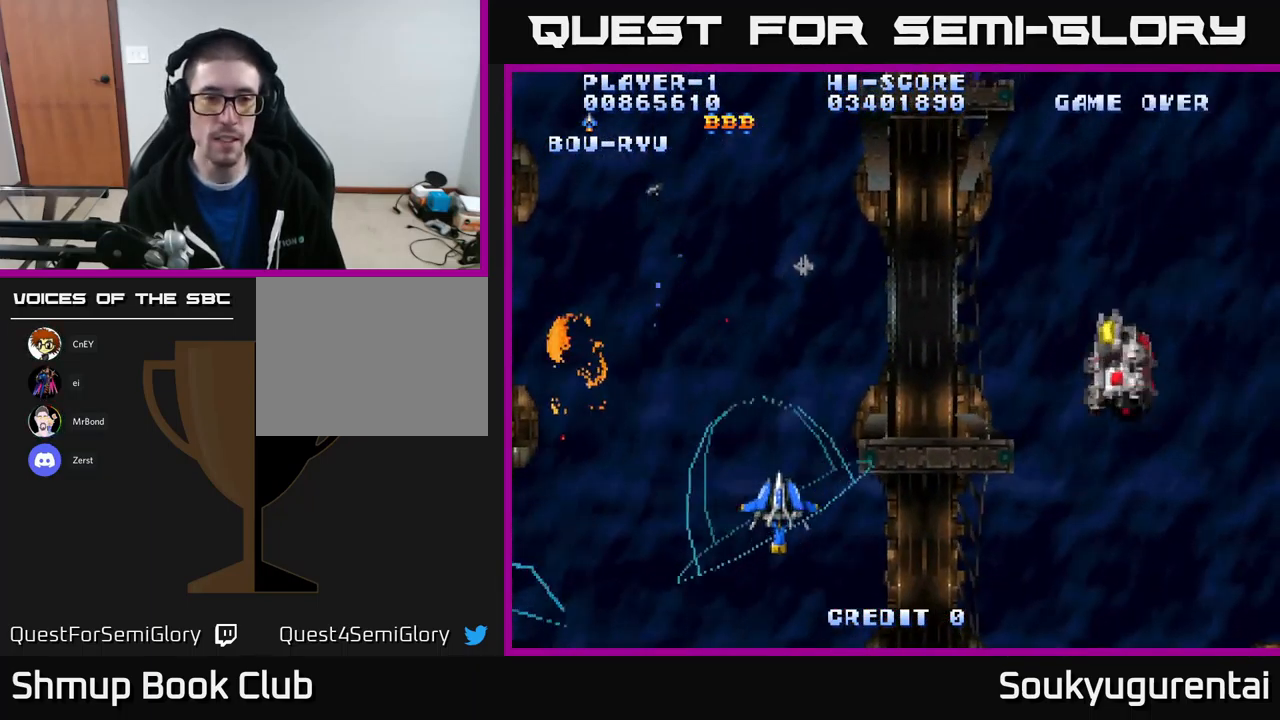
{"buttons": ["A", "DPAD_RIGHT"], "left_stick": "center", "right_stick": "center", "events": [[317, "DPAD_UP", "up"]]}
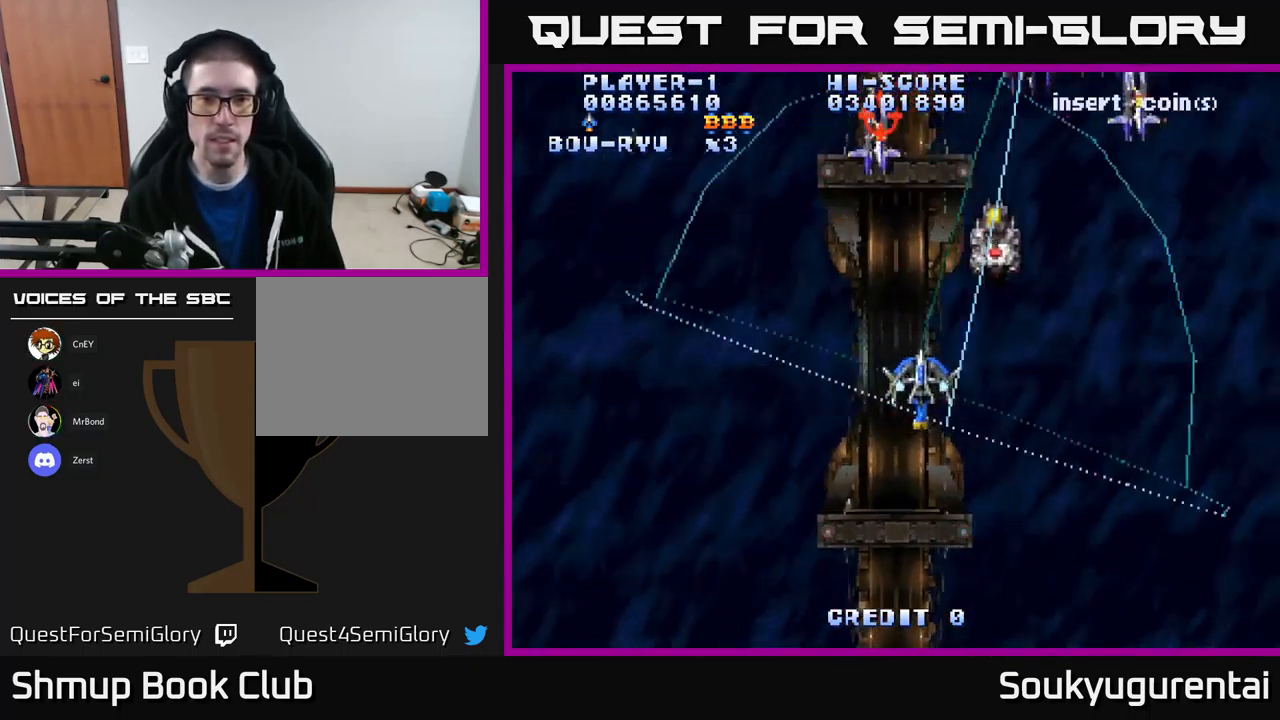
{"buttons": ["A", "DPAD_RIGHT"], "left_stick": "center", "right_stick": "center", "events": [[200, "DPAD_RIGHT", "up"], [233, "DPAD_UP", "down"], [250, "DPAD_LEFT", "down"], [367, "DPAD_LEFT", "up"], [400, "DPAD_RIGHT", "down"], [400, "DPAD_UP", "up"]]}
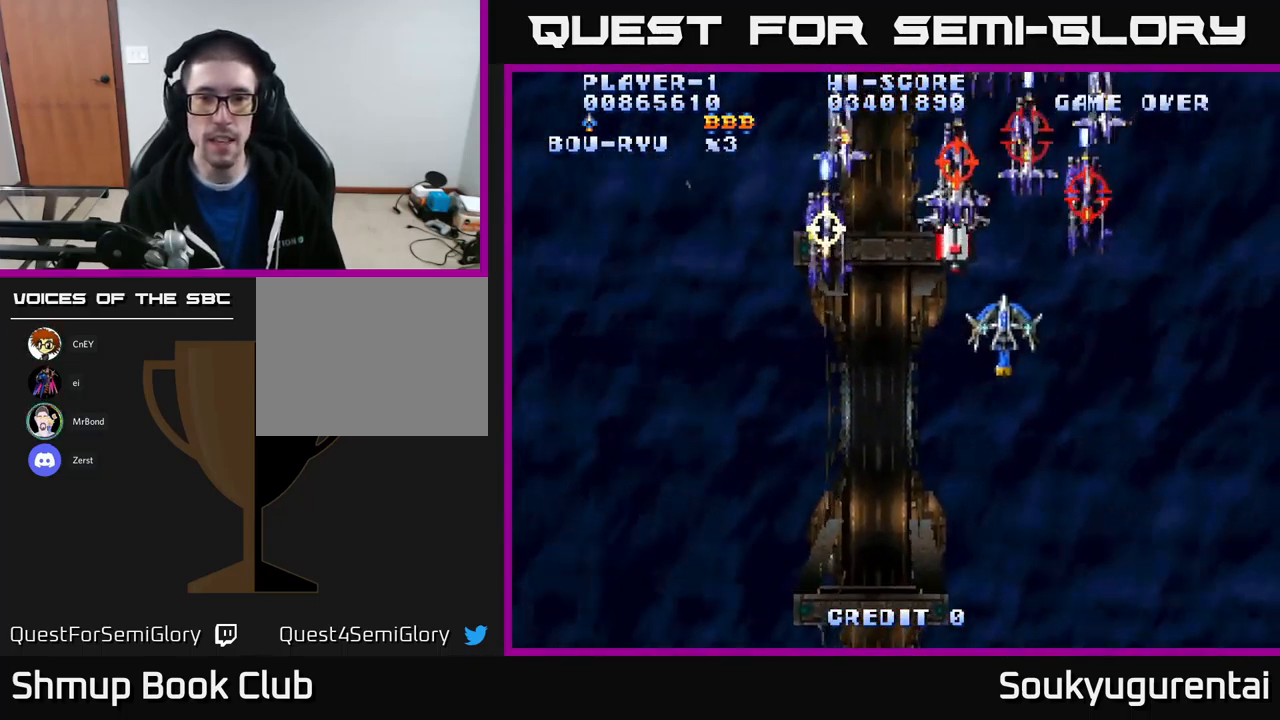
{"buttons": ["A", "DPAD_LEFT"], "left_stick": "center", "right_stick": "center", "events": [[50, "DPAD_DOWN", "down"], [83, "A", "up"], [83, "DPAD_RIGHT", "up"], [133, "A", "down"], [333, "DPAD_LEFT", "down"], [500, "DPAD_DOWN", "up"]]}
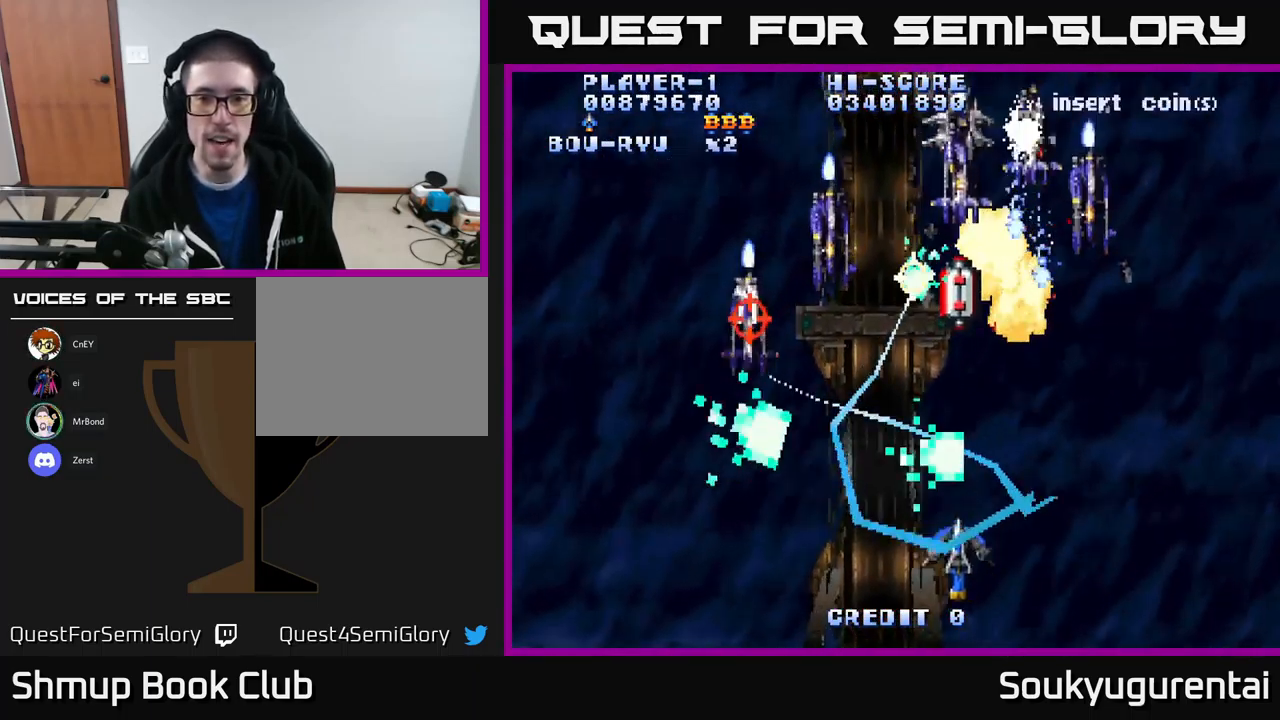
{"buttons": ["A", "DPAD_UP", "DPAD_RIGHT"], "left_stick": "center", "right_stick": "center", "events": [[317, "DPAD_LEFT", "up"], [317, "DPAD_UP", "down"], [350, "DPAD_RIGHT", "down"]]}
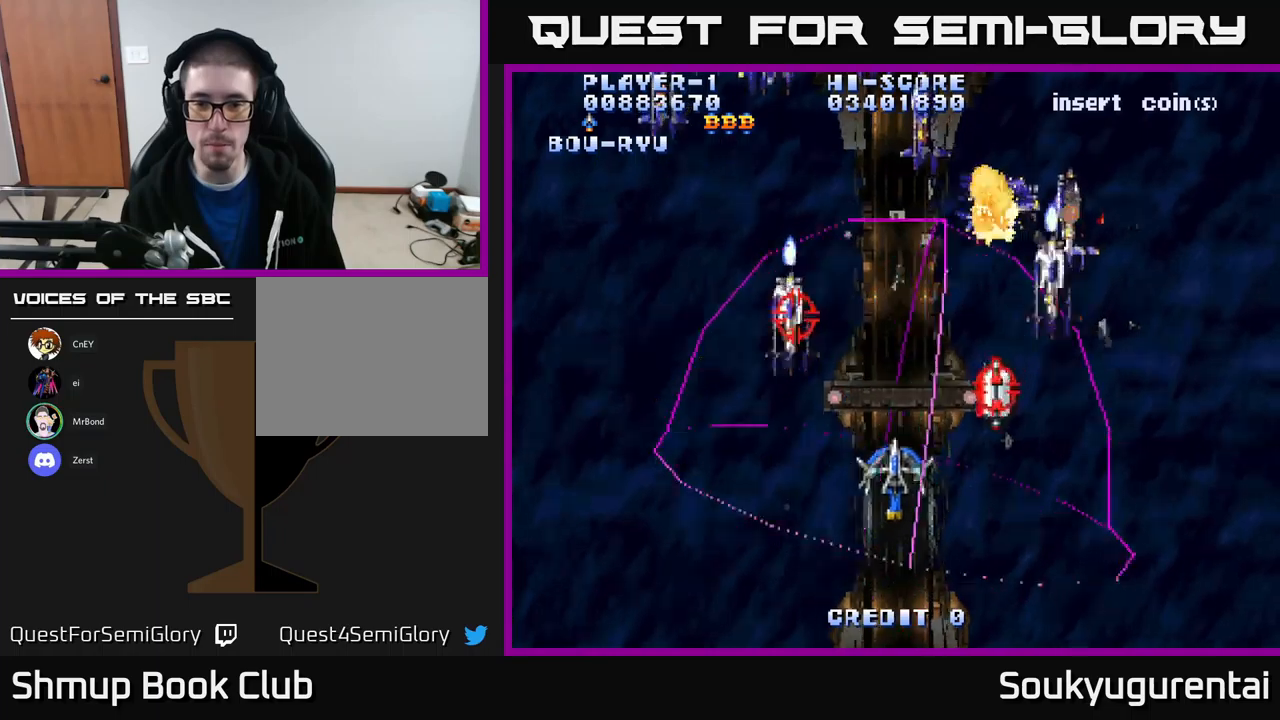
{"buttons": ["A", "DPAD_DOWN", "DPAD_LEFT"], "left_stick": "center", "right_stick": "center", "events": [[100, "DPAD_RIGHT", "up"], [250, "DPAD_LEFT", "down"], [300, "DPAD_UP", "up"], [317, "A", "up"], [367, "A", "down"], [500, "DPAD_DOWN", "down"]]}
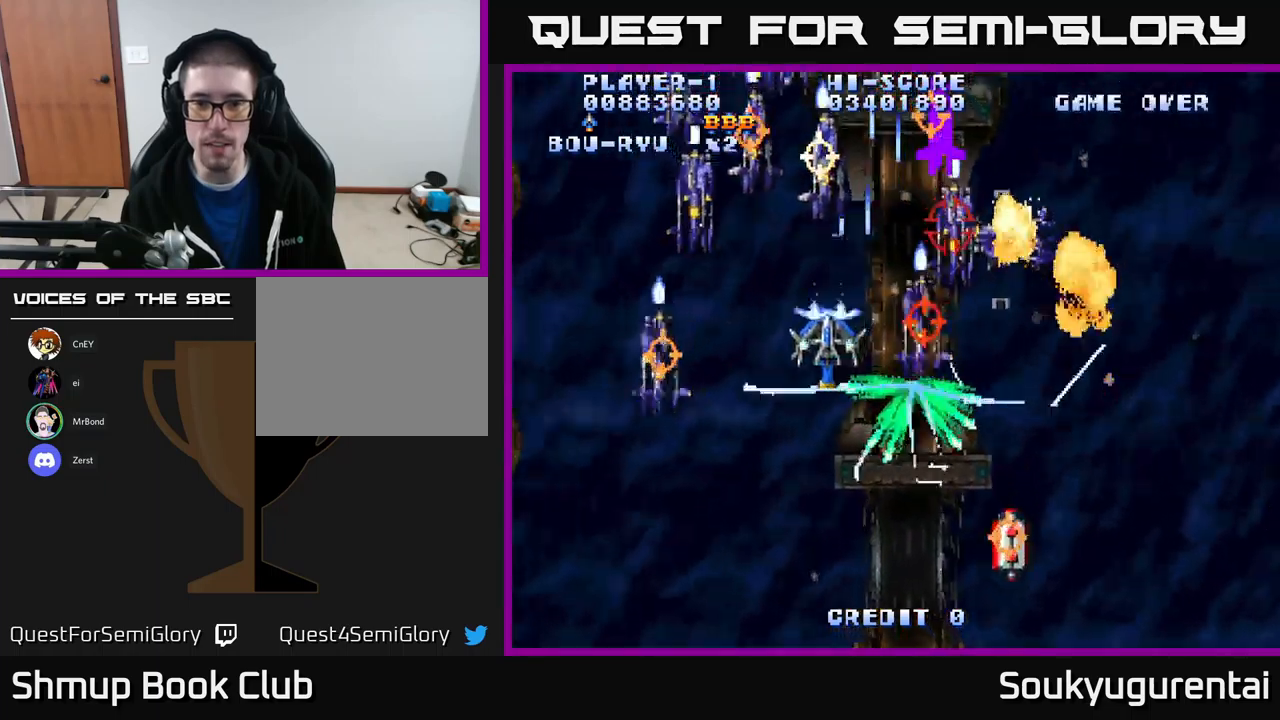
{"buttons": ["A", "DPAD_RIGHT"], "left_stick": "center", "right_stick": "center", "events": [[317, "DPAD_LEFT", "up"], [434, "DPAD_DOWN", "up"], [434, "DPAD_RIGHT", "down"]]}
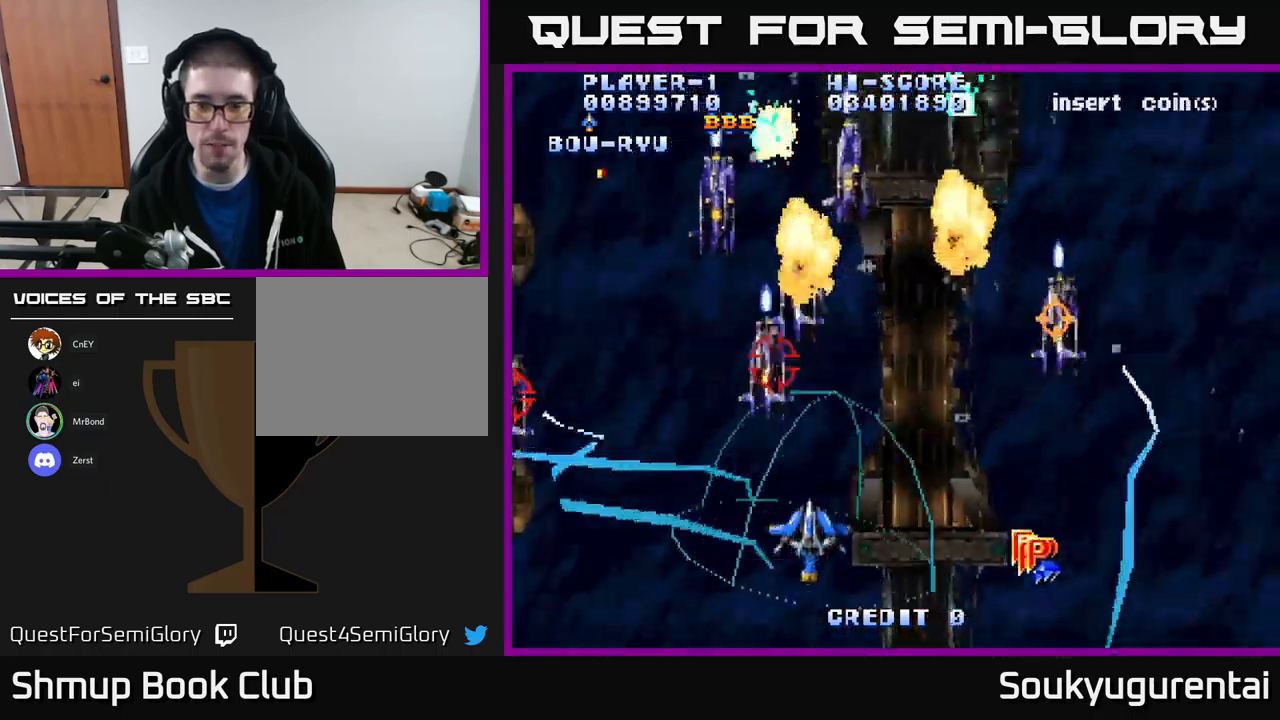
{"buttons": ["A", "DPAD_UP"], "left_stick": "center", "right_stick": "center", "events": [[284, "DPAD_RIGHT", "up"], [300, "DPAD_LEFT", "down"], [384, "DPAD_UP", "down"], [484, "DPAD_LEFT", "up"]]}
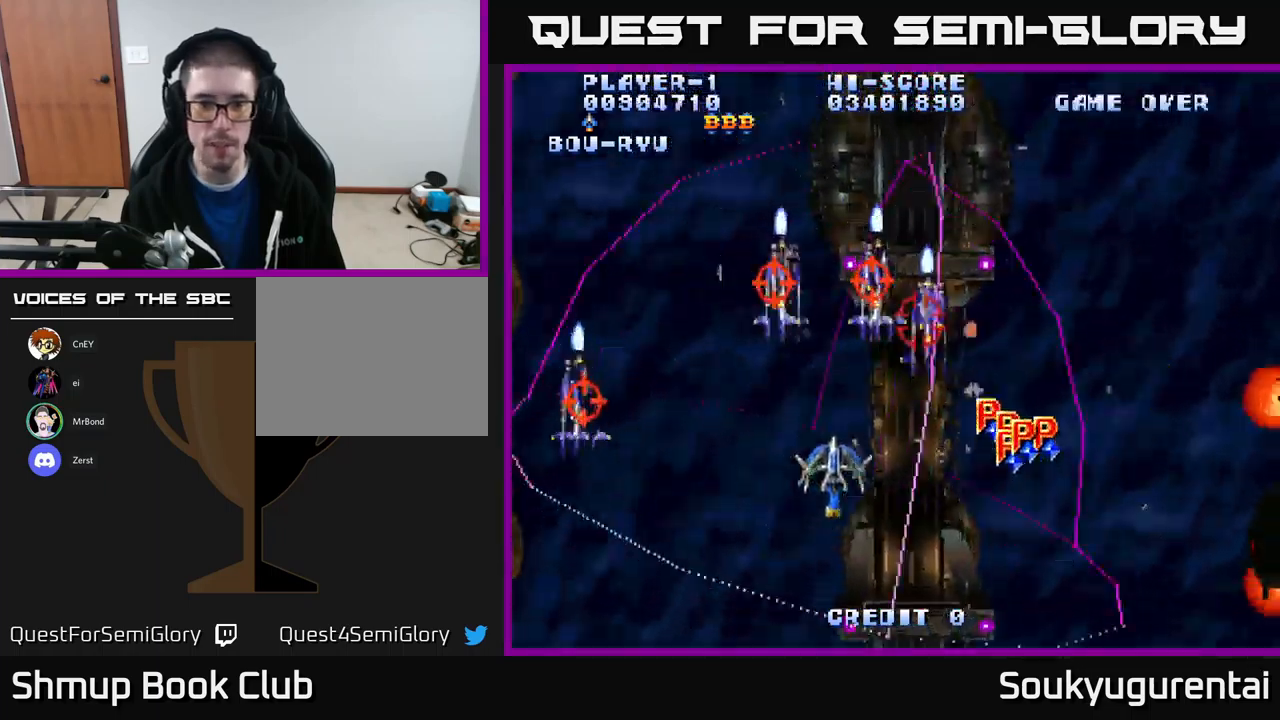
{"buttons": ["A", "DPAD_RIGHT"], "left_stick": "center", "right_stick": "center", "events": [[17, "DPAD_RIGHT", "down"], [34, "DPAD_UP", "up"], [184, "DPAD_DOWN", "down"], [434, "DPAD_DOWN", "up"]]}
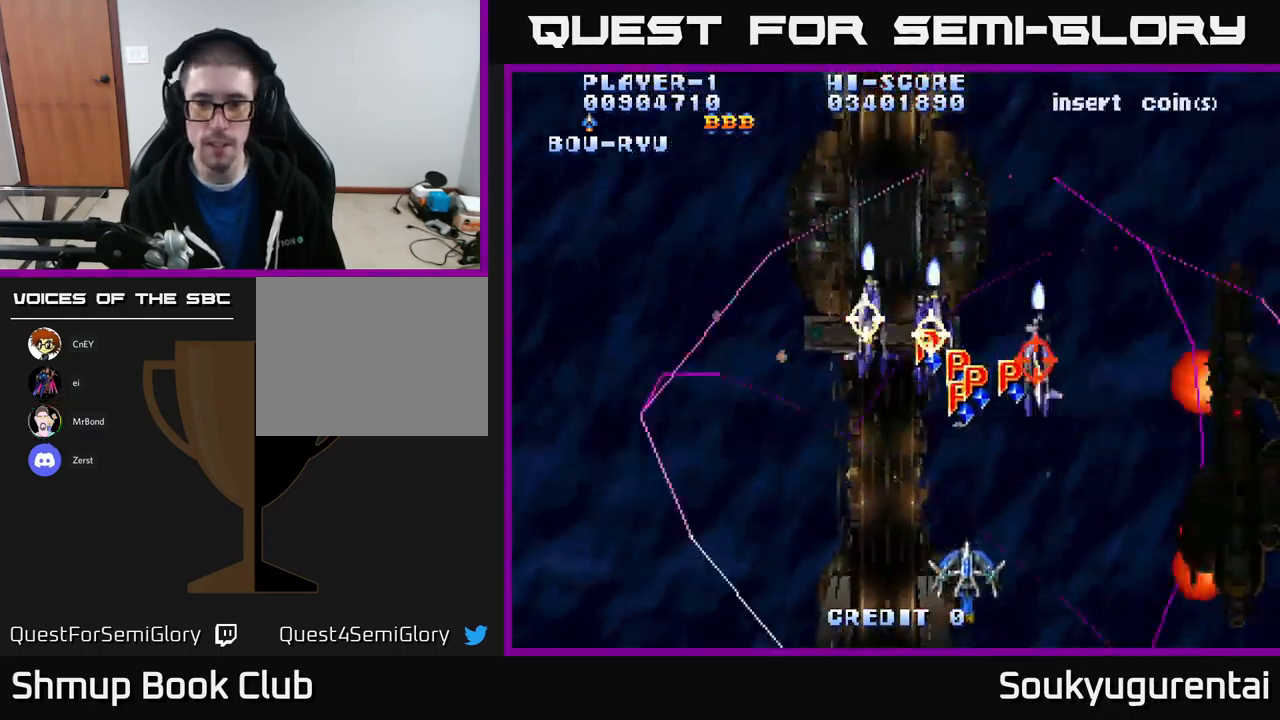
{"buttons": ["A", "DPAD_RIGHT"], "left_stick": "center", "right_stick": "center", "events": [[250, "DPAD_UP", "down"], [367, "DPAD_UP", "up"]]}
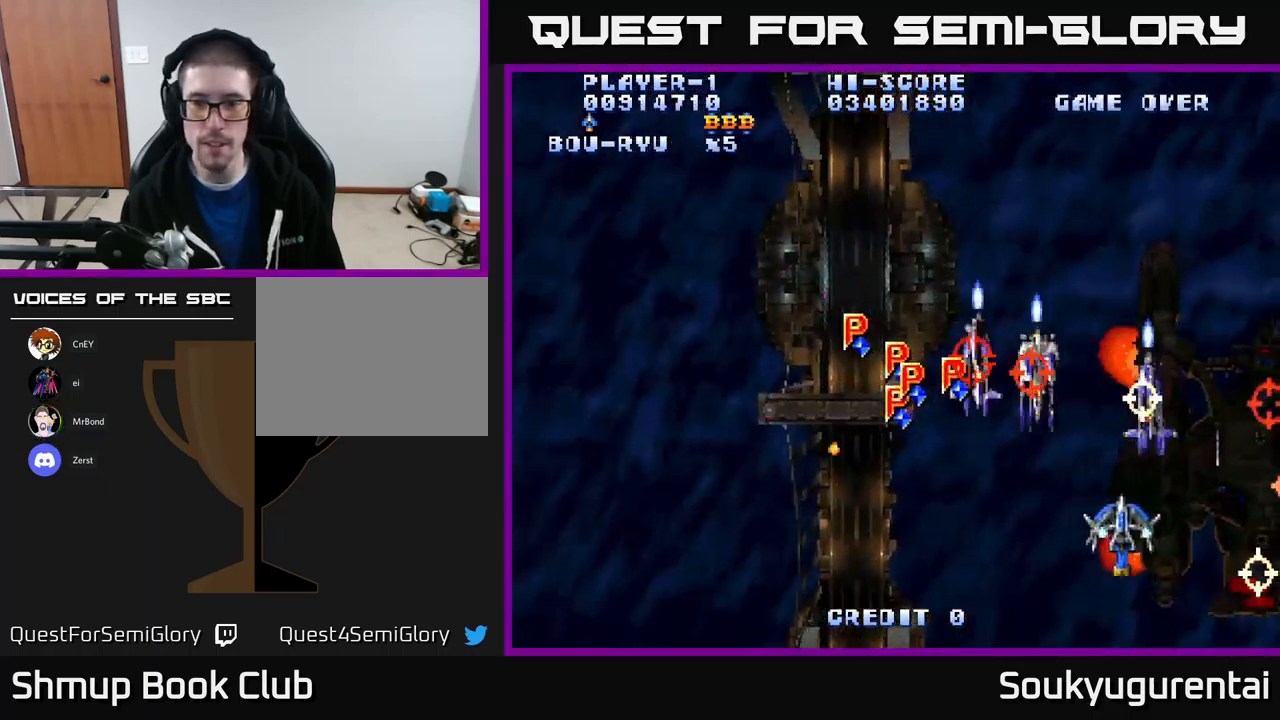
{"buttons": ["A"], "left_stick": "center", "right_stick": "center", "events": [[117, "DPAD_DOWN", "down"], [150, "A", "up"], [167, "DPAD_RIGHT", "up"], [200, "A", "down"], [200, "DPAD_LEFT", "down"], [317, "DPAD_DOWN", "up"], [484, "DPAD_LEFT", "up"]]}
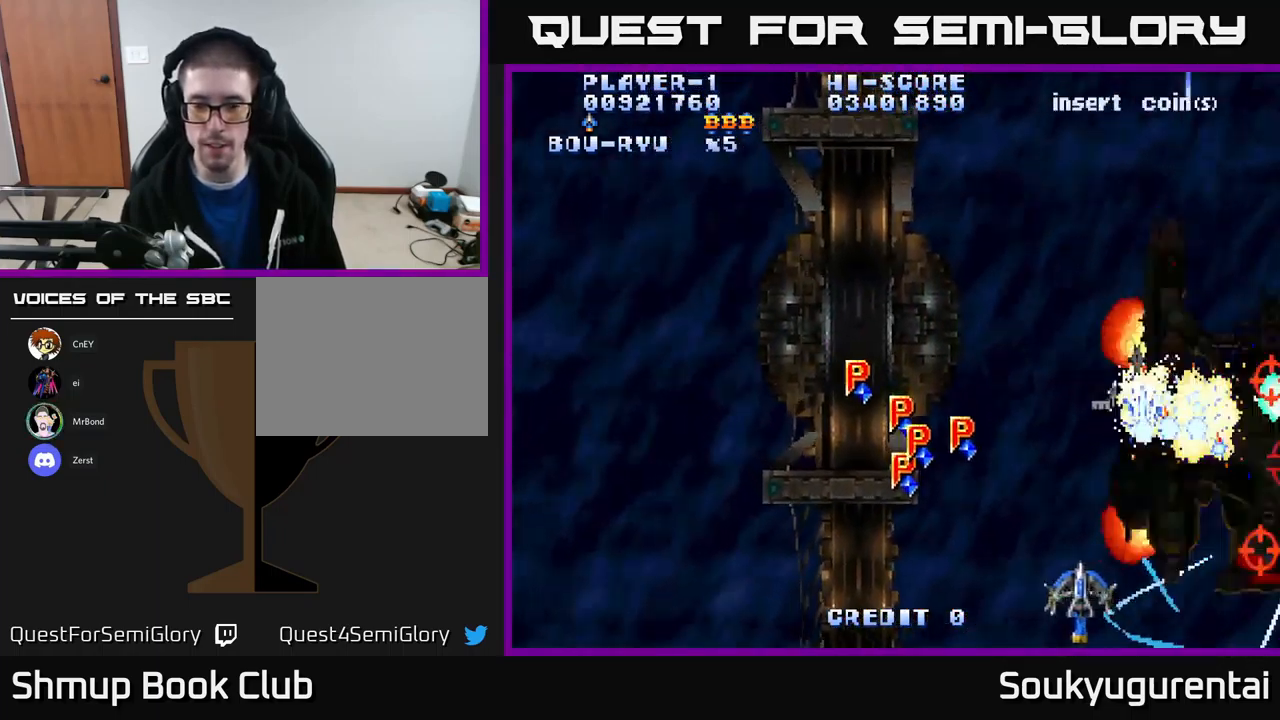
{"buttons": ["A", "DPAD_UP", "DPAD_RIGHT"], "left_stick": "center", "right_stick": "center", "events": [[267, "DPAD_RIGHT", "down"], [484, "DPAD_UP", "down"]]}
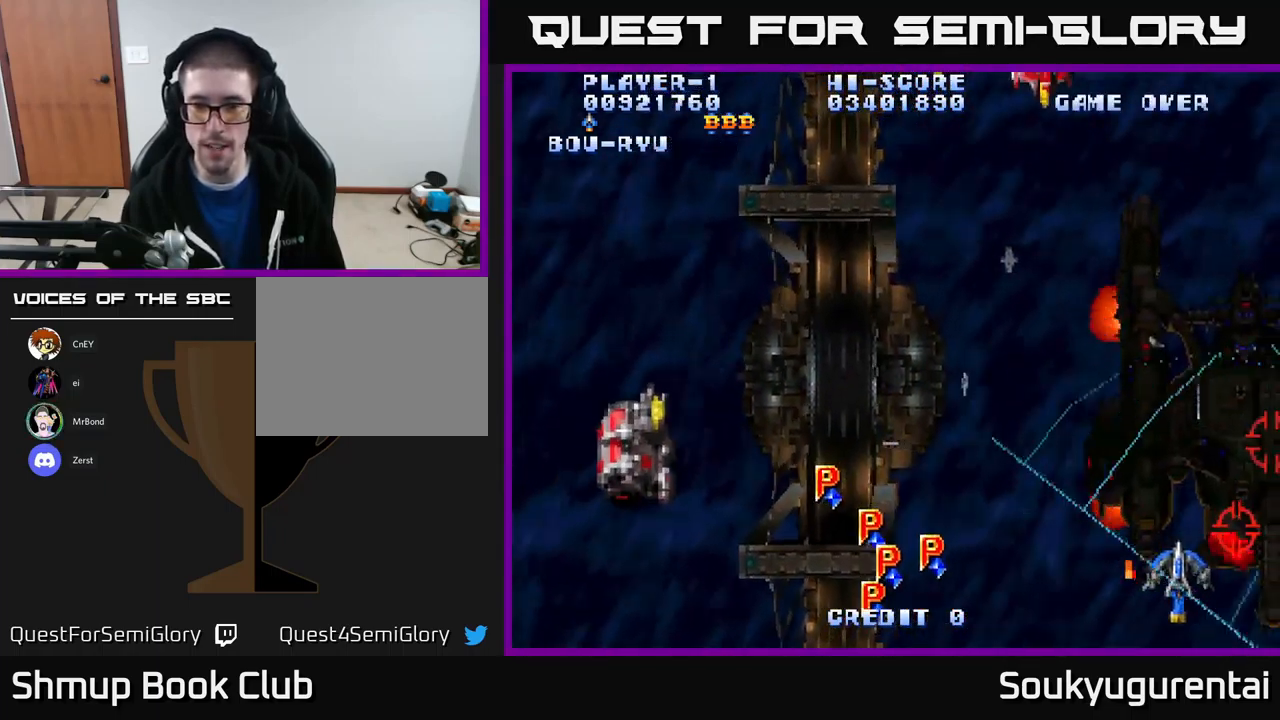
{"buttons": ["A", "DPAD_UP", "DPAD_LEFT"], "left_stick": "center", "right_stick": "center", "events": [[67, "DPAD_RIGHT", "up"], [150, "DPAD_LEFT", "down"]]}
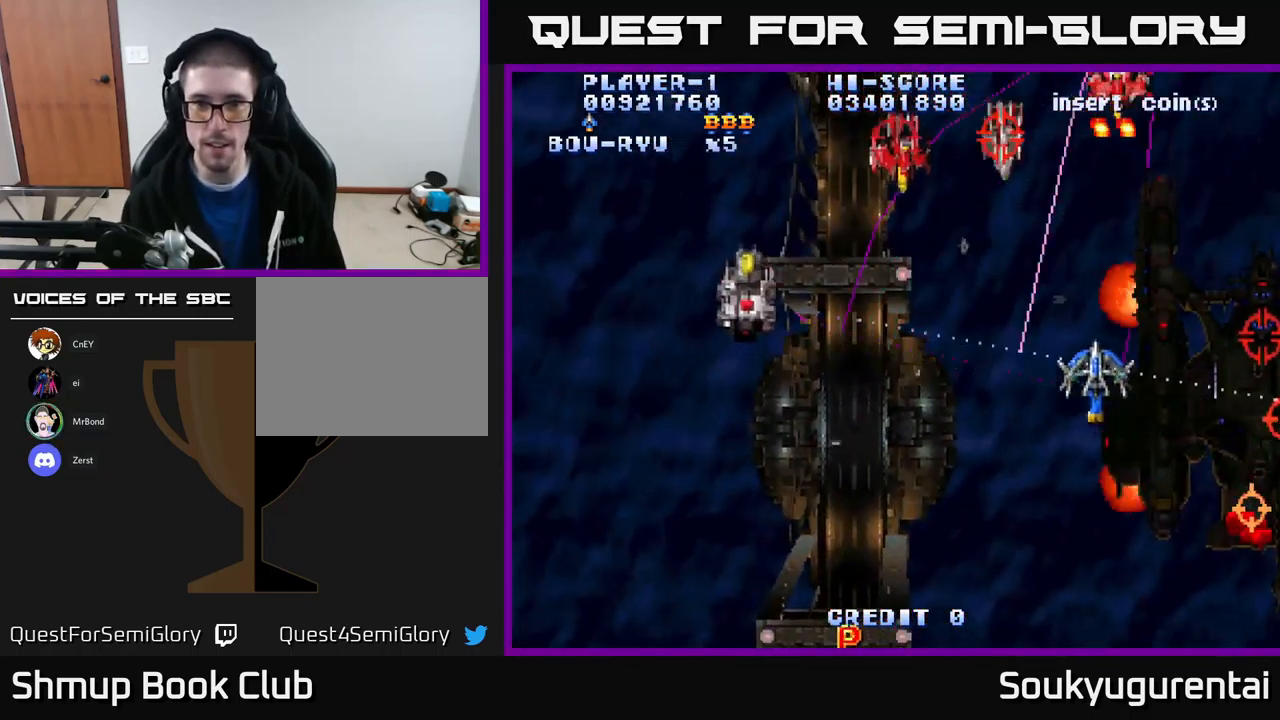
{"buttons": ["DPAD_UP", "DPAD_LEFT"], "left_stick": "center", "right_stick": "center", "events": [[84, "DPAD_UP", "up"], [300, "DPAD_DOWN", "down"], [434, "DPAD_DOWN", "up"], [467, "A", "up"], [484, "DPAD_UP", "down"]]}
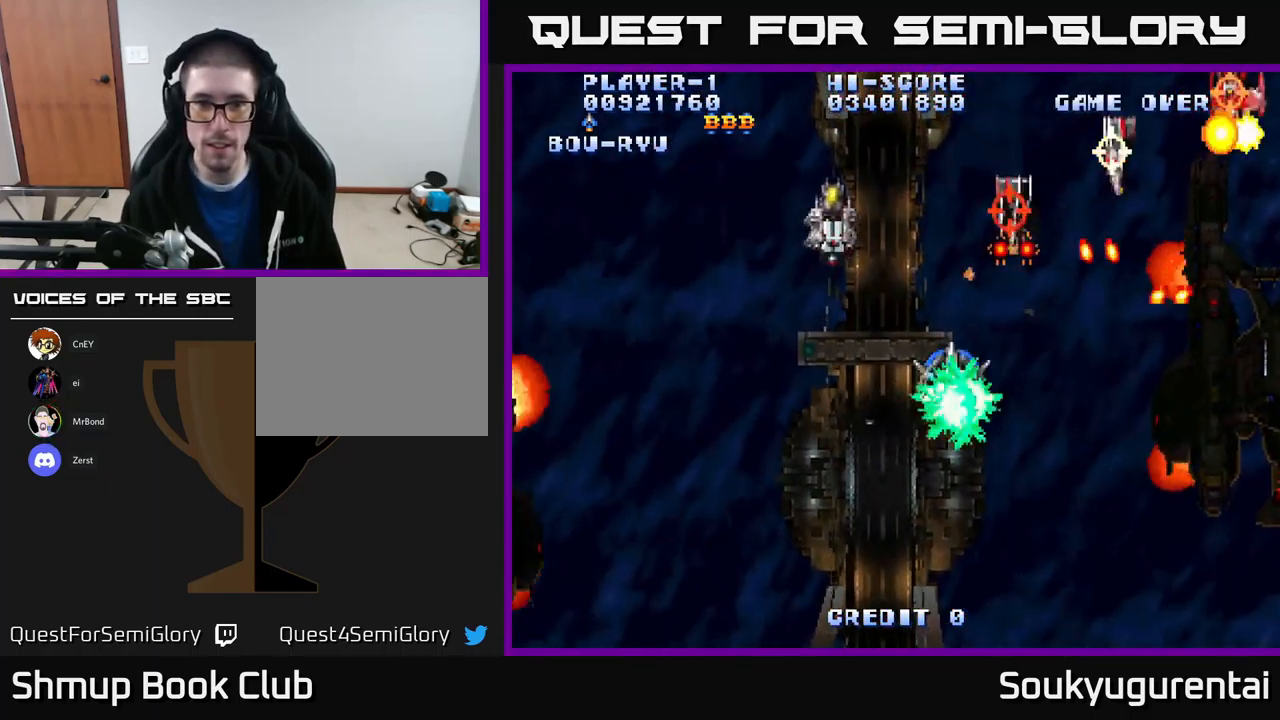
{"buttons": ["A", "DPAD_LEFT"], "left_stick": "center", "right_stick": "center", "events": [[17, "A", "down"], [17, "DPAD_UP", "up"], [67, "DPAD_DOWN", "down"], [117, "DPAD_LEFT", "up"], [350, "DPAD_LEFT", "down"], [417, "DPAD_DOWN", "up"]]}
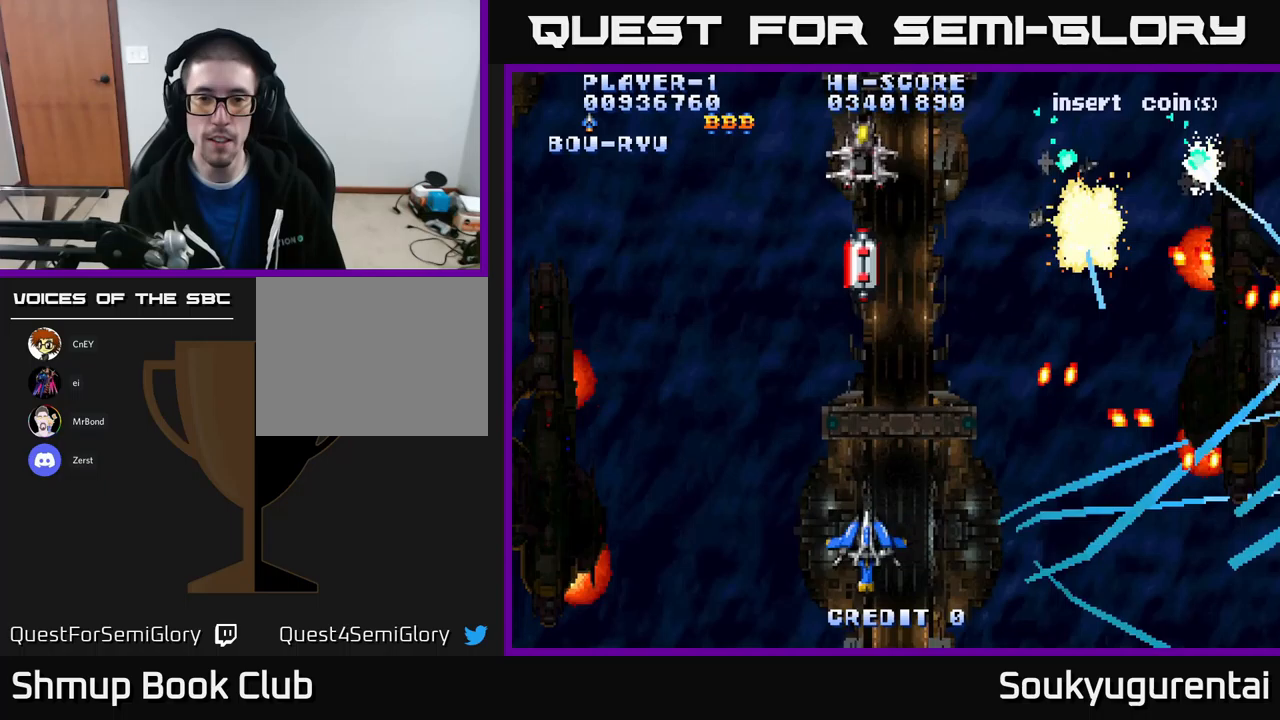
{"buttons": ["A", "DPAD_DOWN", "DPAD_LEFT"], "left_stick": "center", "right_stick": "center", "events": [[17, "DPAD_UP", "down"], [433, "DPAD_UP", "up"], [483, "DPAD_DOWN", "down"]]}
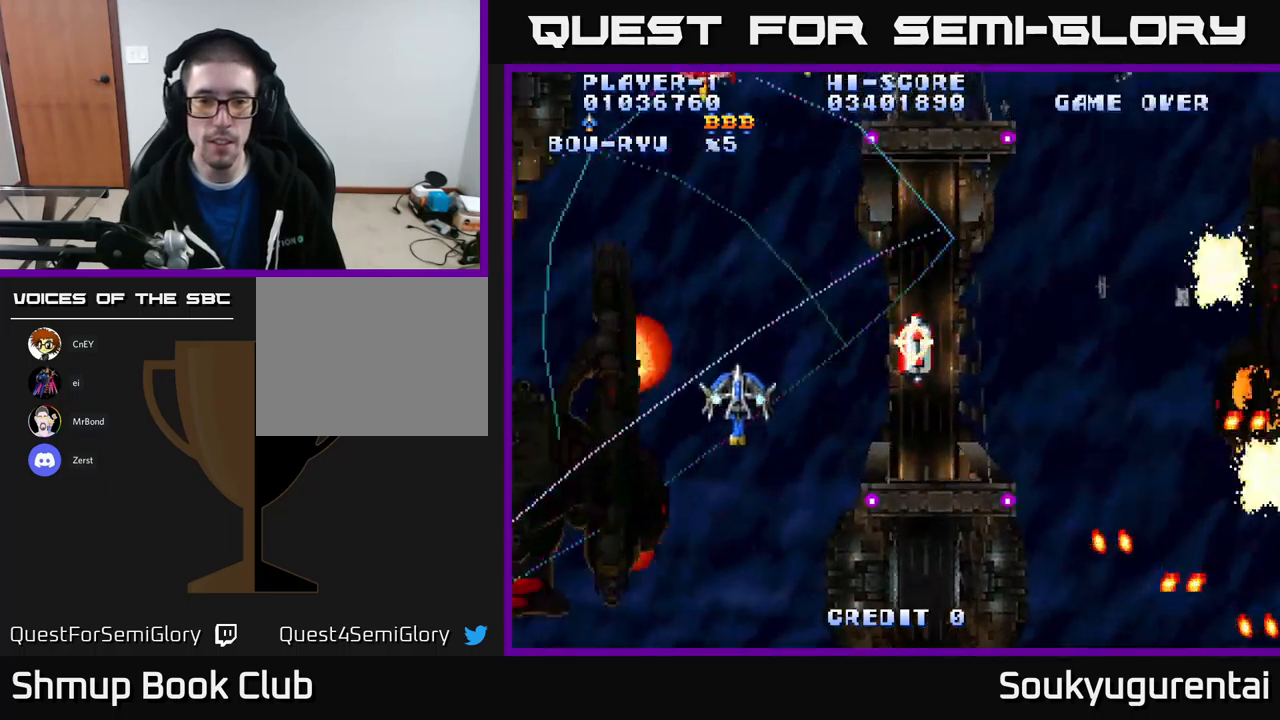
{"buttons": ["A", "DPAD_UP", "DPAD_LEFT"], "left_stick": "center", "right_stick": "center", "events": [[400, "DPAD_DOWN", "up"], [450, "DPAD_UP", "down"]]}
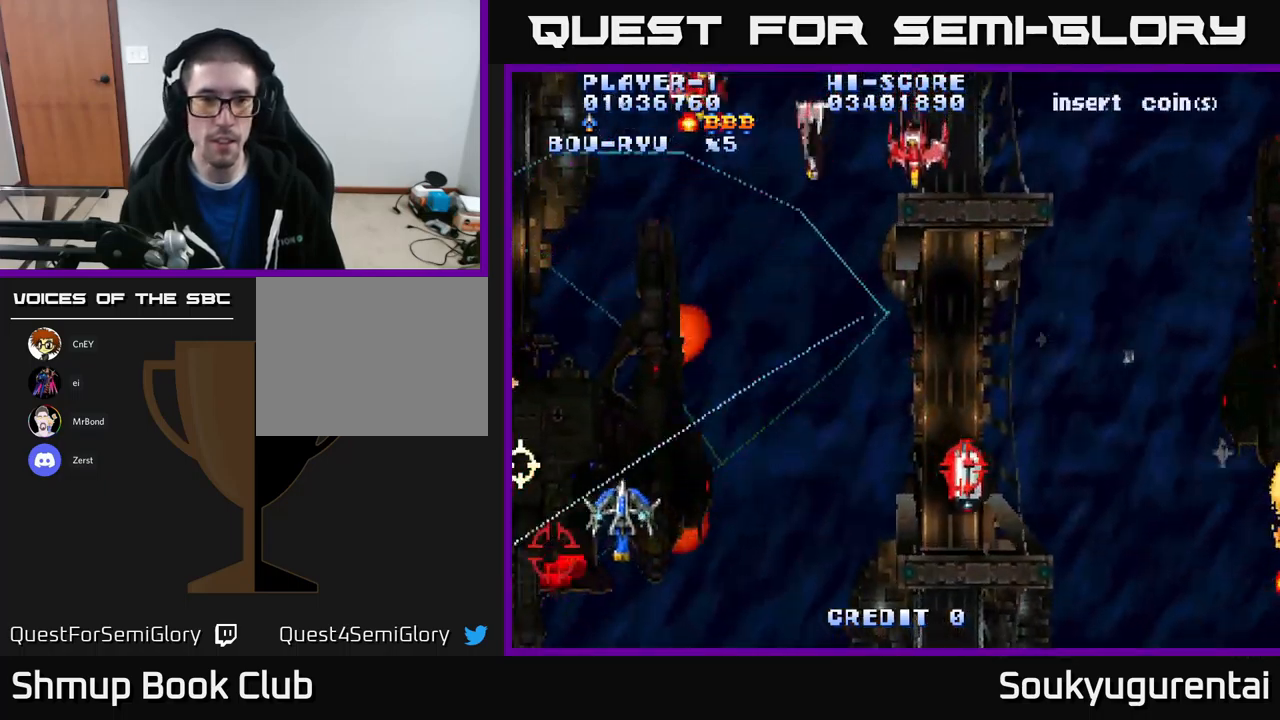
{"buttons": ["A", "DPAD_DOWN"], "left_stick": "center", "right_stick": "center", "events": [[17, "DPAD_LEFT", "up"], [50, "DPAD_RIGHT", "down"], [333, "DPAD_UP", "up"], [450, "A", "up"], [450, "DPAD_DOWN", "down"], [483, "A", "down"], [483, "DPAD_RIGHT", "up"]]}
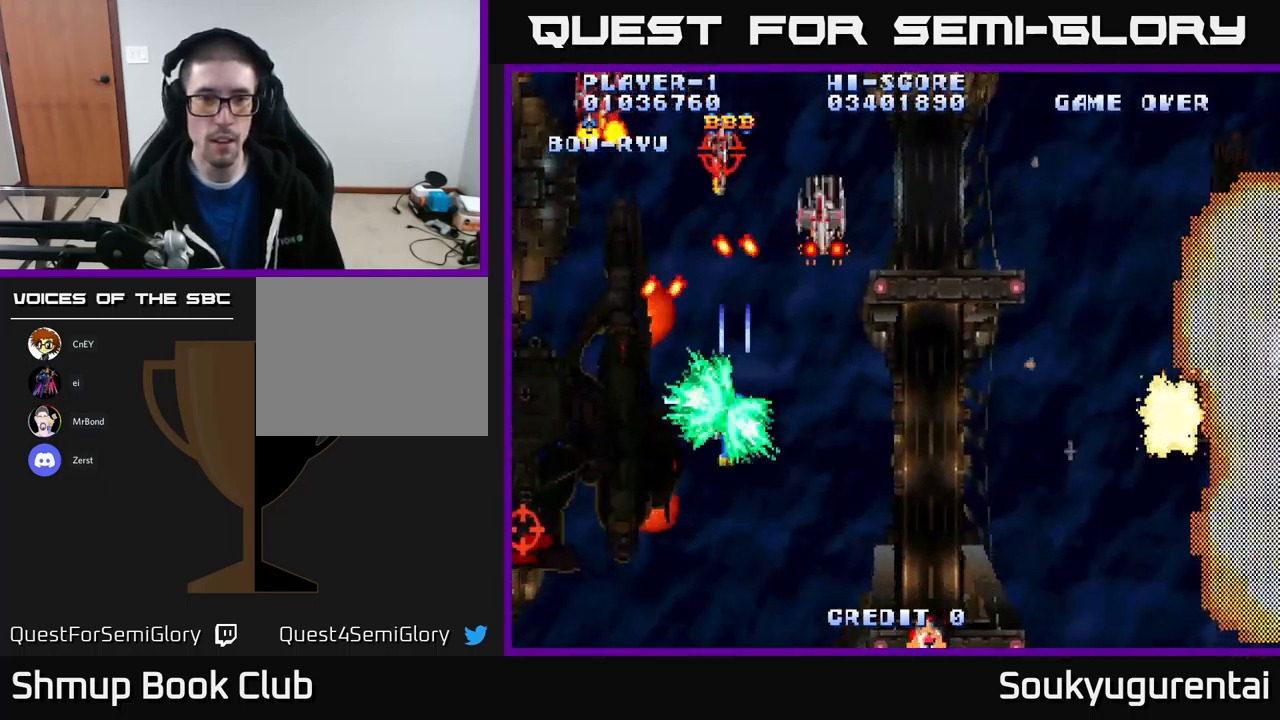
{"buttons": ["A", "DPAD_UP", "DPAD_LEFT"], "left_stick": "center", "right_stick": "center", "events": [[17, "DPAD_LEFT", "down"], [350, "DPAD_DOWN", "up"], [467, "DPAD_UP", "down"]]}
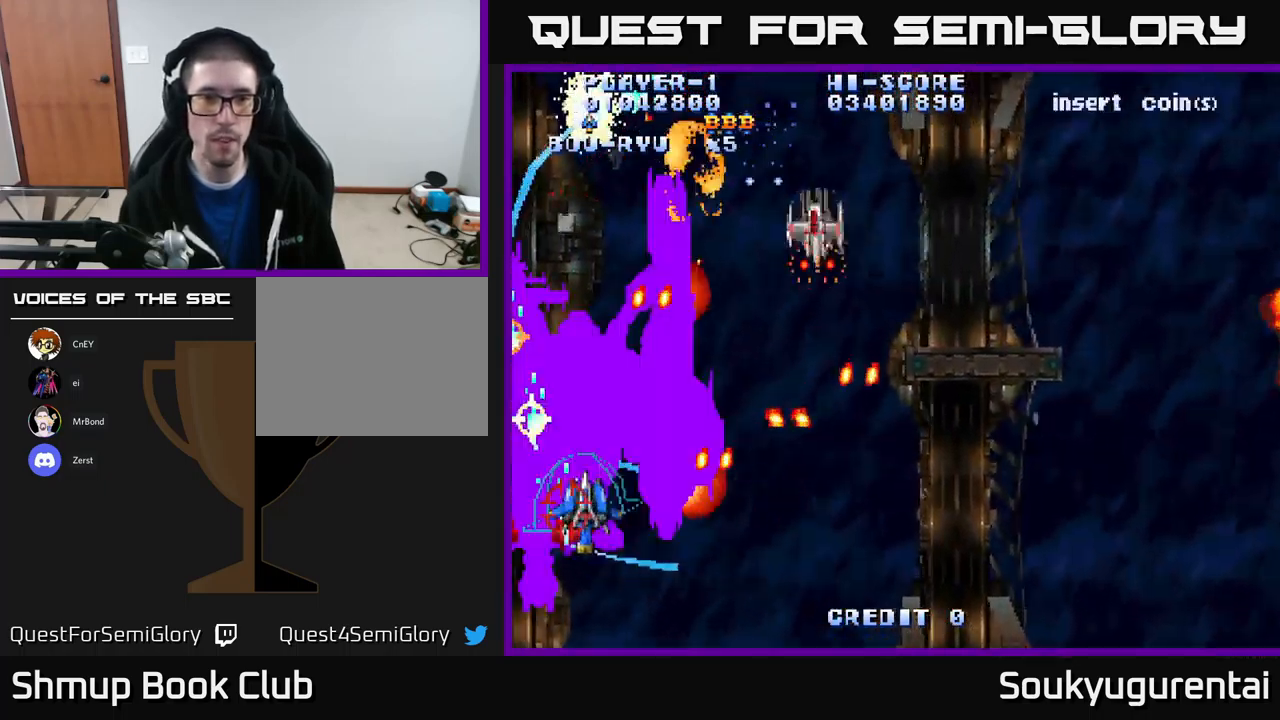
{"buttons": ["A", "DPAD_RIGHT"], "left_stick": "center", "right_stick": "center", "events": [[217, "DPAD_LEFT", "up"], [267, "DPAD_RIGHT", "down"], [450, "DPAD_UP", "up"]]}
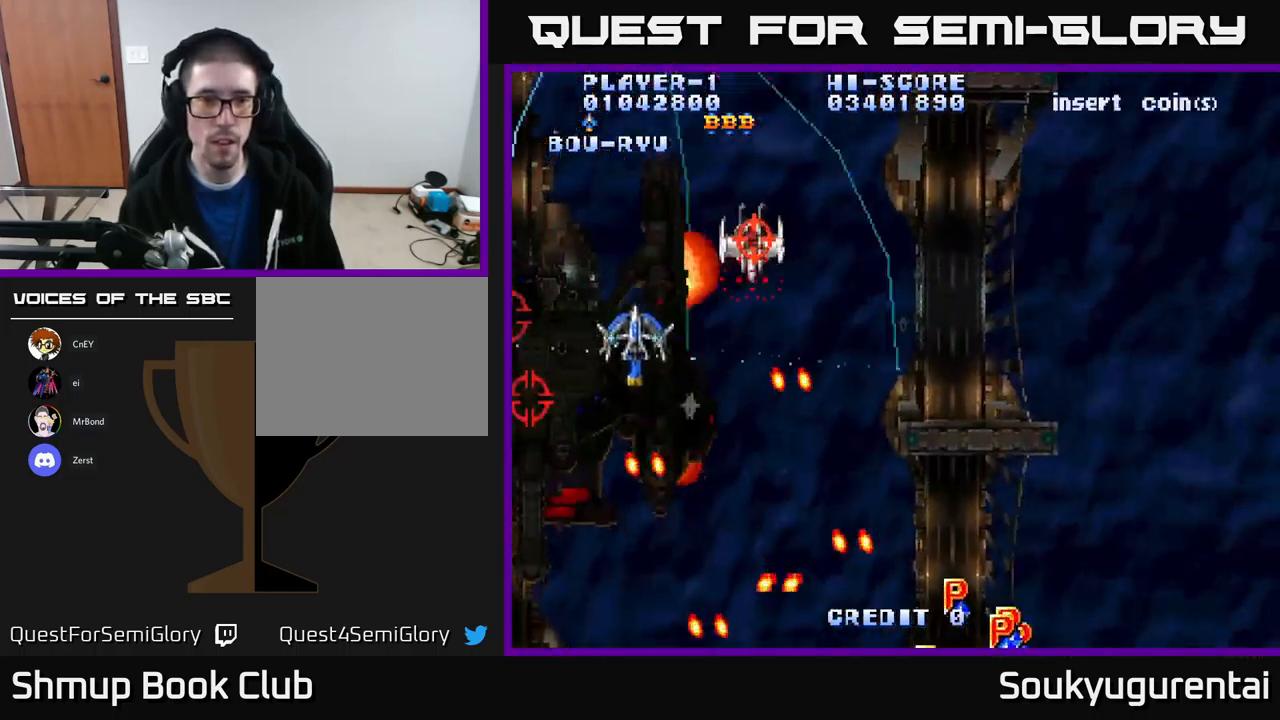
{"buttons": ["A"], "left_stick": "center", "right_stick": "center", "events": [[17, "DPAD_DOWN", "down"], [33, "DPAD_RIGHT", "up"], [167, "DPAD_LEFT", "down"], [367, "A", "up"], [450, "A", "down"], [467, "DPAD_LEFT", "up"], [483, "DPAD_DOWN", "up"]]}
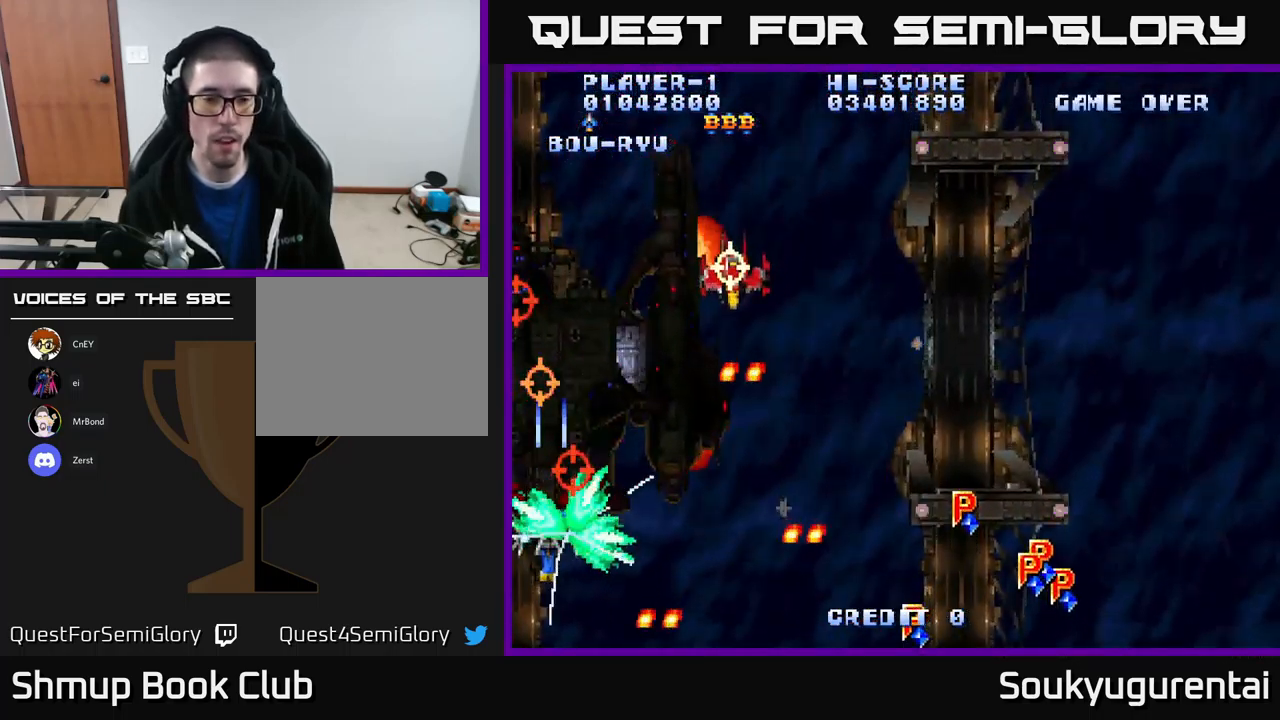
{"buttons": ["A", "DPAD_RIGHT"], "left_stick": "center", "right_stick": "center", "events": [[17, "DPAD_RIGHT", "down"], [17, "DPAD_UP", "down"], [167, "DPAD_RIGHT", "up"], [217, "DPAD_LEFT", "down"], [383, "DPAD_LEFT", "up"], [450, "DPAD_RIGHT", "down"], [467, "DPAD_UP", "up"]]}
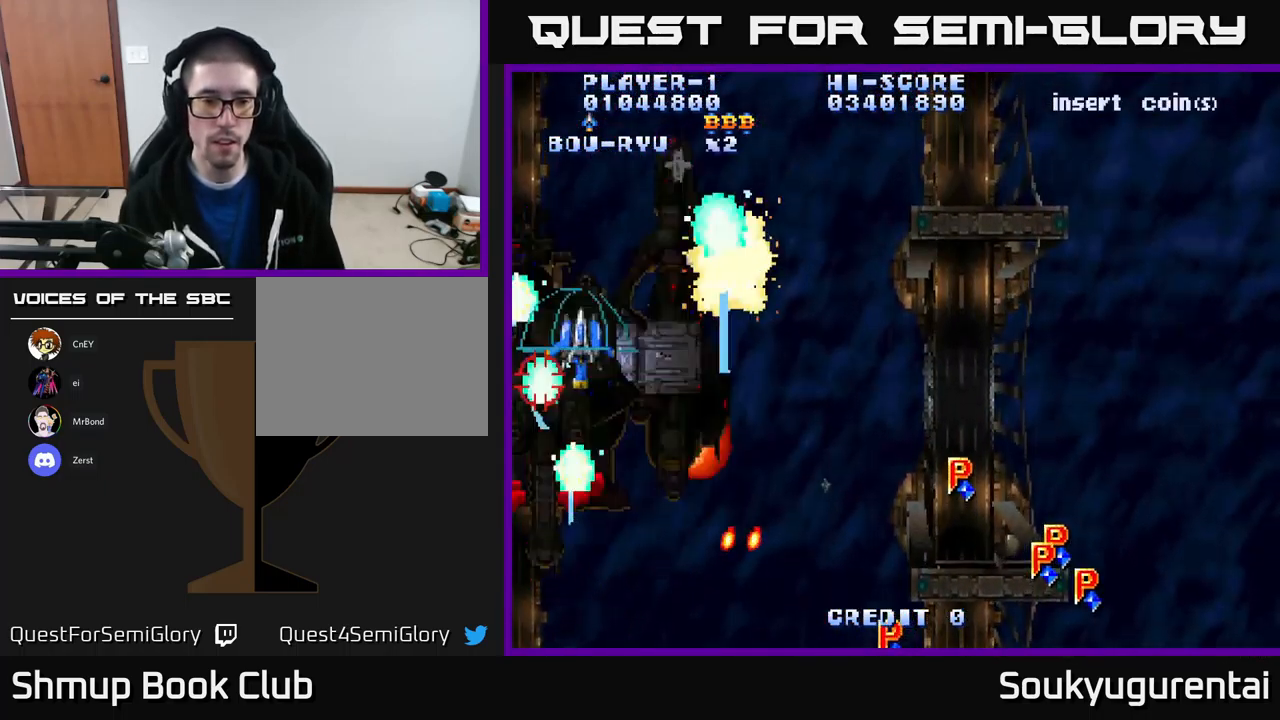
{"buttons": ["A", "DPAD_LEFT"], "left_stick": "center", "right_stick": "center", "events": [[83, "DPAD_DOWN", "down"], [183, "DPAD_RIGHT", "up"], [283, "DPAD_LEFT", "down"], [467, "DPAD_DOWN", "up"]]}
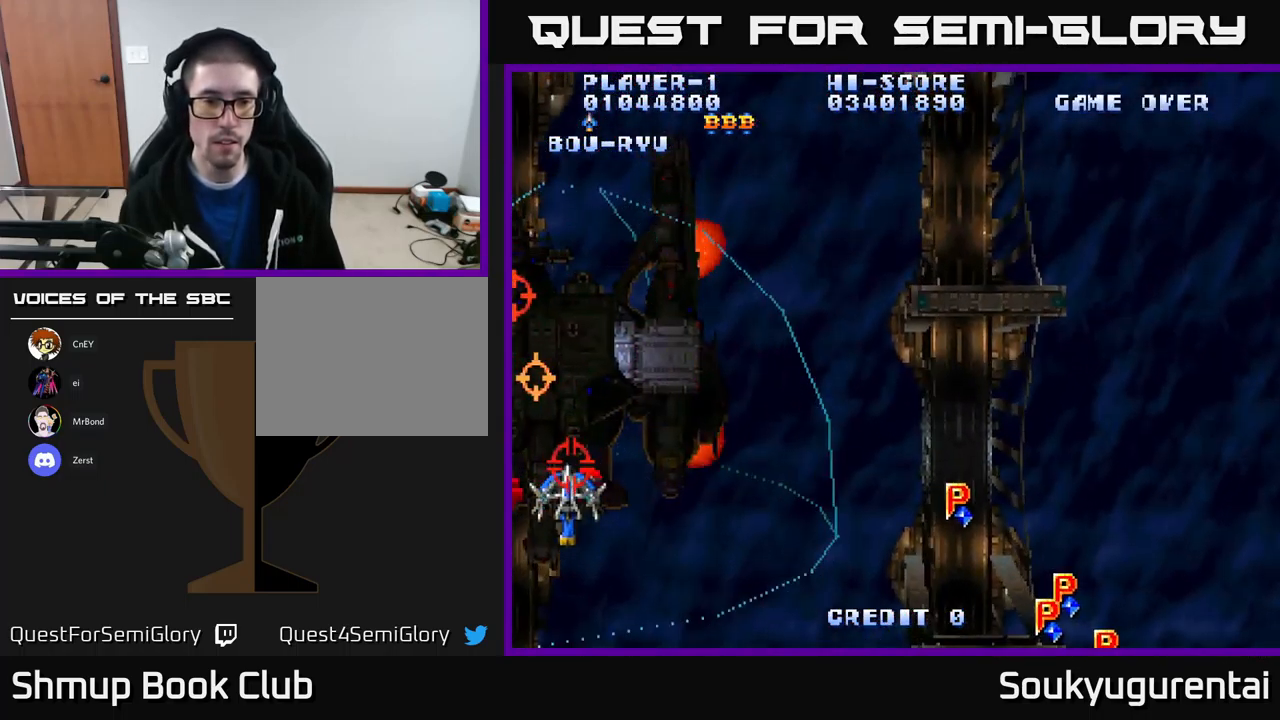
{"buttons": ["A", "DPAD_RIGHT"], "left_stick": "center", "right_stick": "center", "events": [[133, "DPAD_UP", "down"], [183, "DPAD_LEFT", "up"], [233, "DPAD_RIGHT", "down"], [383, "DPAD_UP", "up"]]}
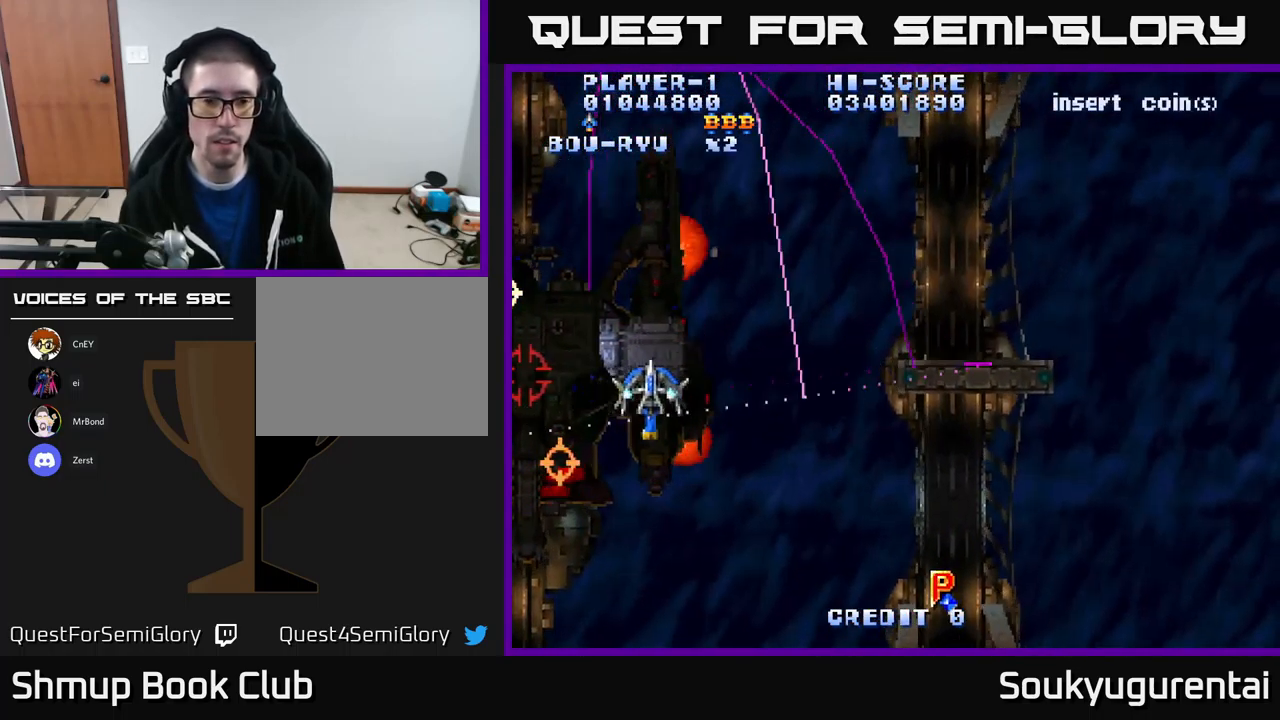
{"buttons": ["A", "DPAD_DOWN", "DPAD_LEFT"], "left_stick": "center", "right_stick": "center", "events": [[167, "DPAD_DOWN", "down"], [217, "DPAD_RIGHT", "up"], [467, "DPAD_LEFT", "down"]]}
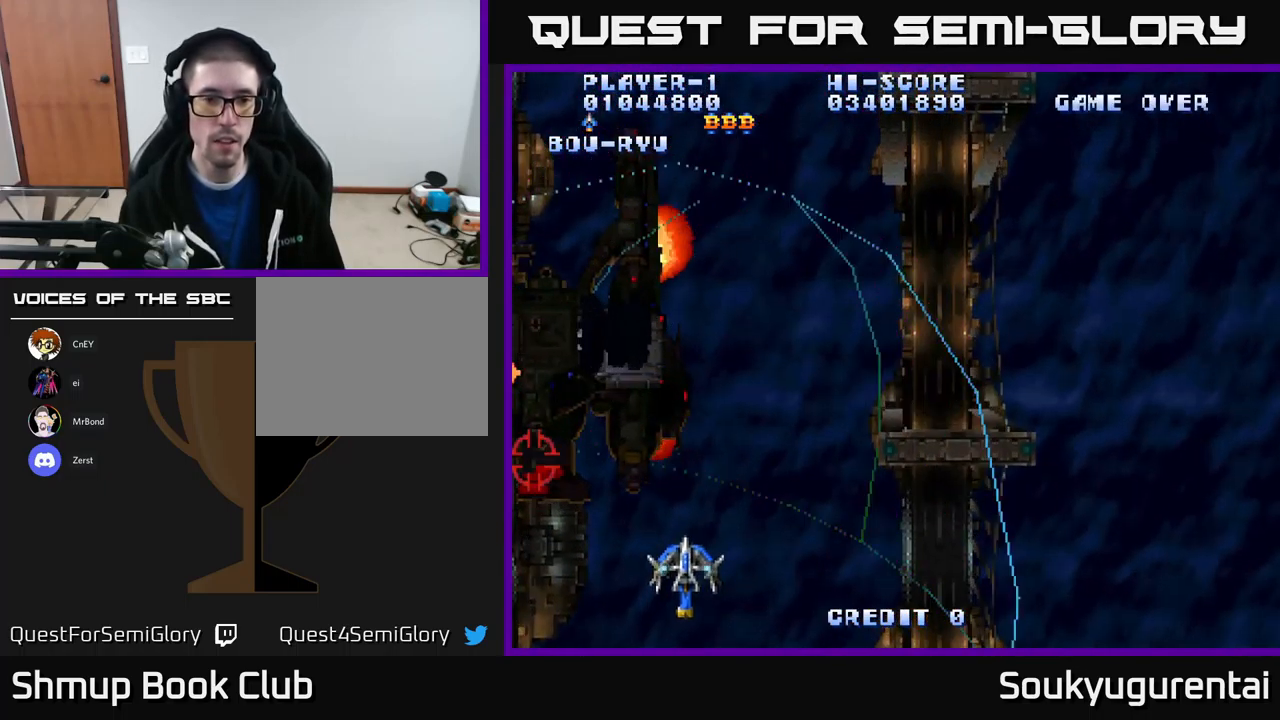
{"buttons": ["A", "DPAD_UP", "DPAD_RIGHT"], "left_stick": "center", "right_stick": "center", "events": [[50, "DPAD_DOWN", "up"], [183, "DPAD_UP", "down"], [216, "DPAD_LEFT", "up"], [299, "DPAD_RIGHT", "down"]]}